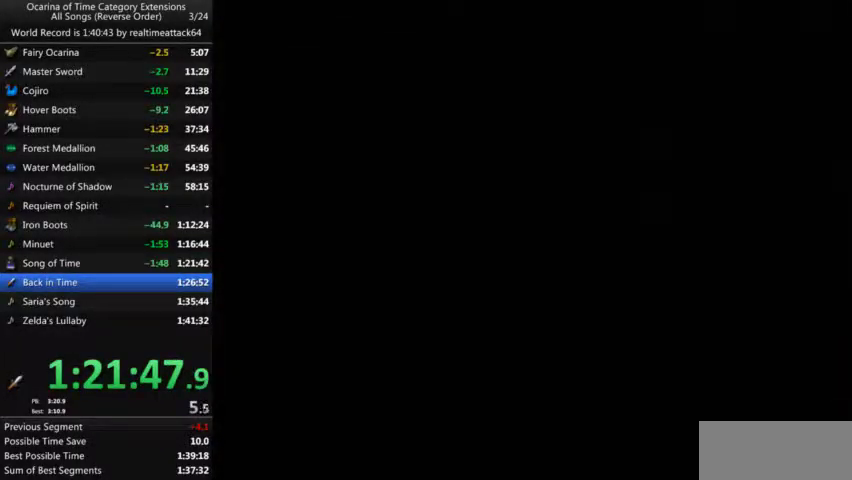
Gameplay with a controller (Nintendo layout); each line is a JSON object with the inputs held at the frame after it. "events" lists button and stick changes between this image and that frame as [ms after this image, input, new state], when the widget could be followed in between. Not read: A B L3 R3 START.
{"buttons": ["Z"], "left_stick": "center", "right_stick": "center", "events": [[33, "Z", "down"], [133, "Z", "up"], [200, "Z", "down"]]}
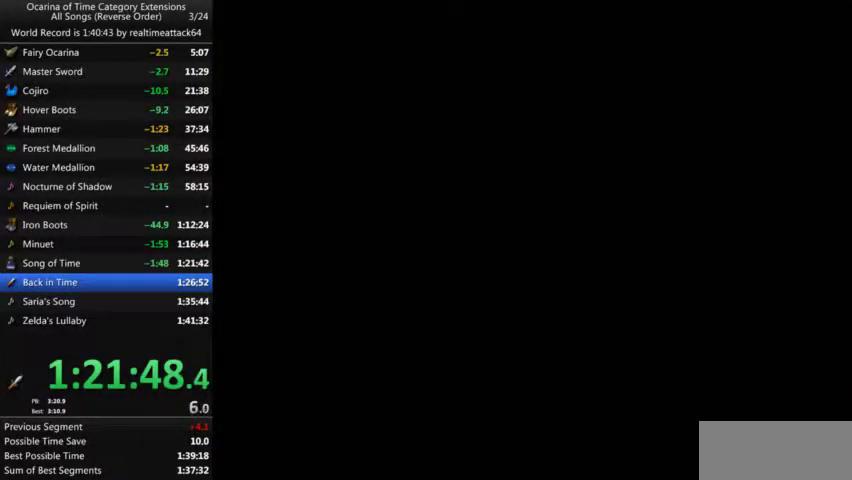
{"buttons": ["Z"], "left_stick": "center", "right_stick": "center", "events": [[34, "Z", "up"], [101, "Z", "down"], [167, "Z", "up"], [234, "Z", "down"], [301, "Z", "up"], [368, "Z", "down"], [434, "Z", "up"], [501, "Z", "down"]]}
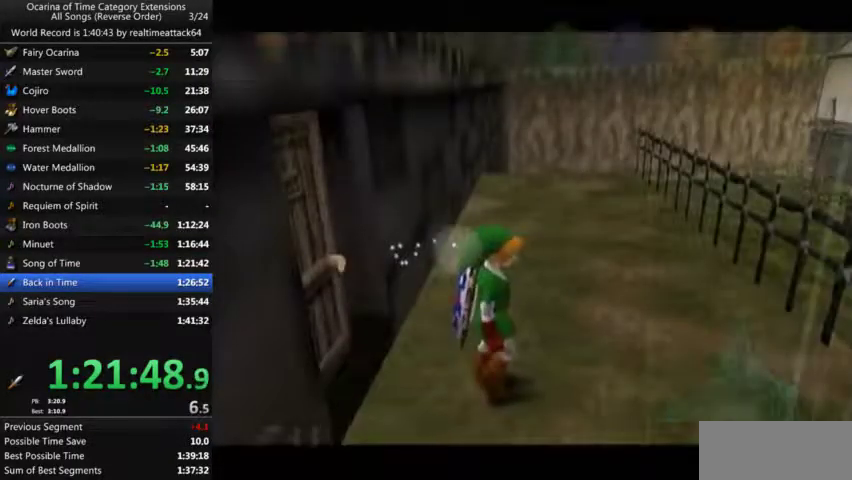
{"buttons": [], "left_stick": "center", "right_stick": "center"}
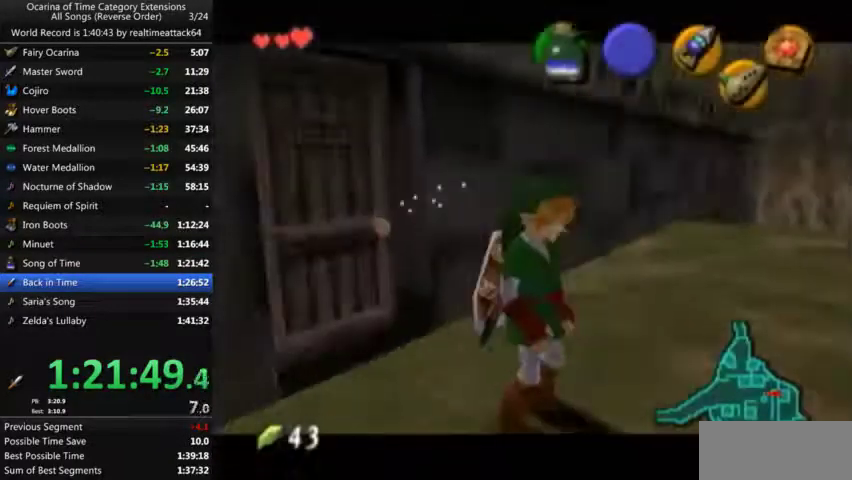
{"buttons": ["Y"], "left_stick": "center", "right_stick": "center", "events": [[501, "Y", "down"]]}
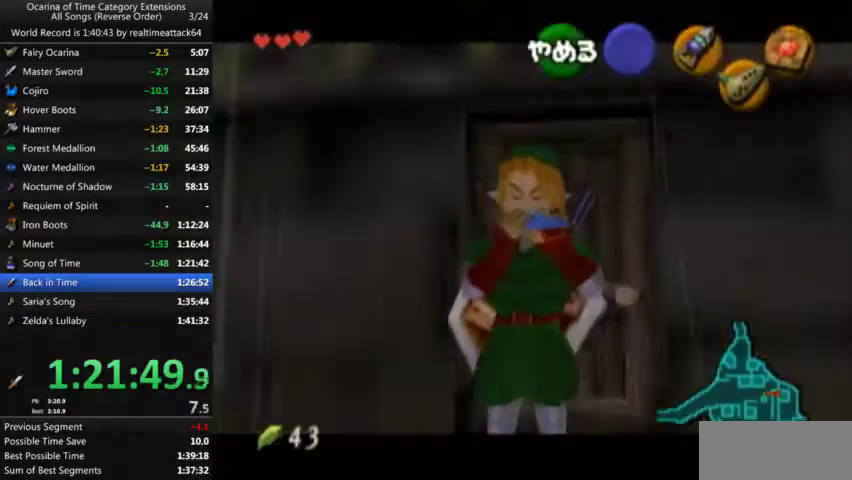
{"buttons": ["X"], "left_stick": "center", "right_stick": "center", "events": [[133, "Y", "up"], [267, "X", "down"], [367, "X", "up"], [467, "X", "down"]]}
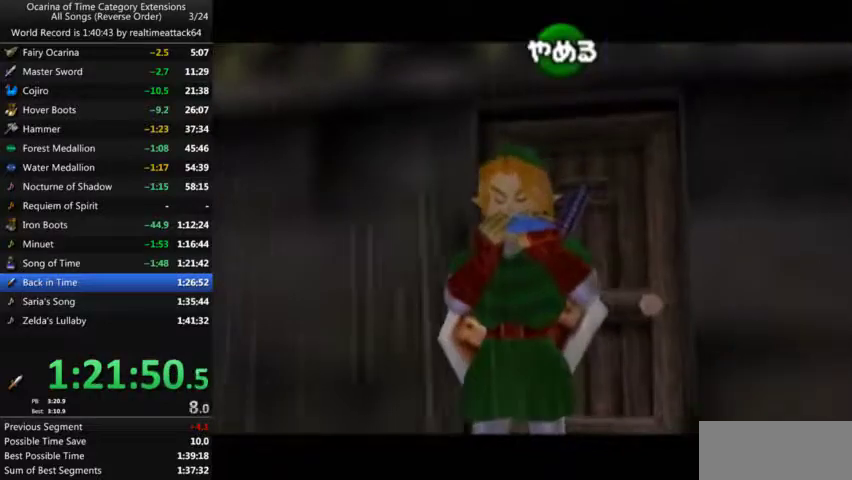
{"buttons": [], "left_stick": "center", "right_stick": "center", "events": [[101, "X", "up"], [368, "Y", "down"], [501, "Y", "up"]]}